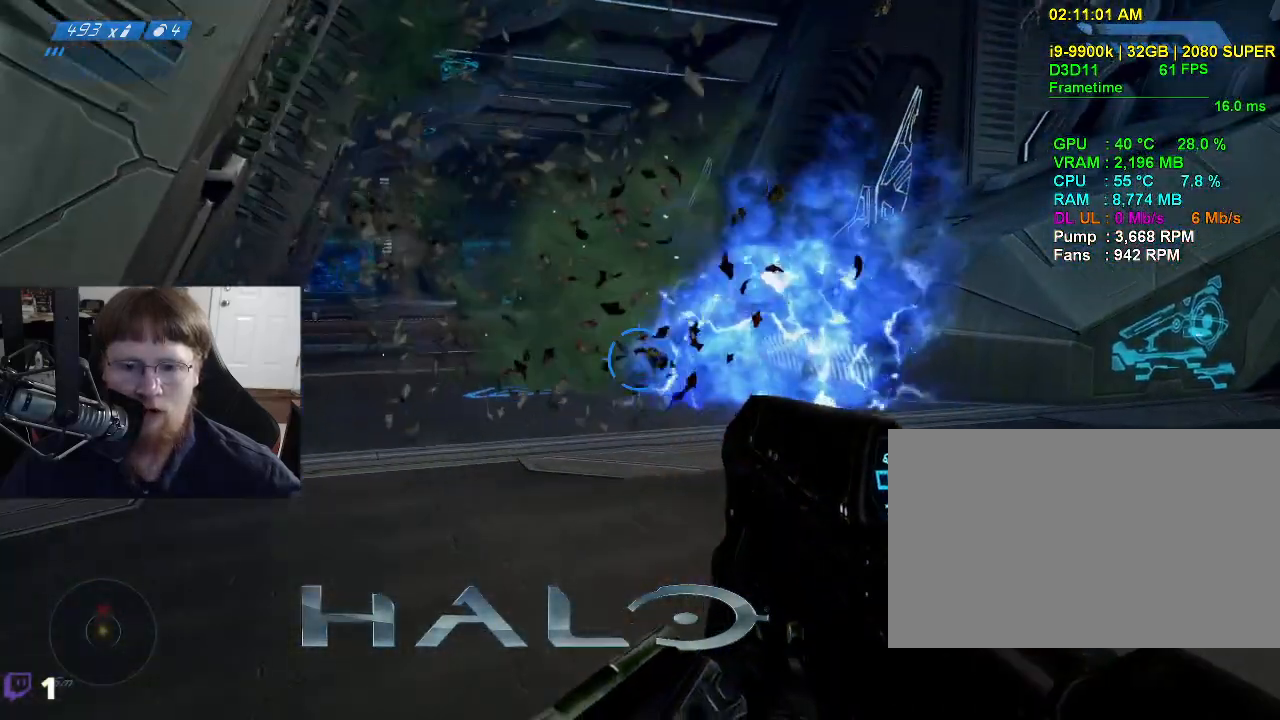
Gameplay with keyboard and mouse; each line is a JSON object with the keys held at the frame after it. "events" lists presses ("down") and releases ("up") of "1", "2", "3", "4", "5", "a", "alt", "c", "caps_lock", "ctrl", "d", "e", "f", "g", "q", "r", "s", "shift", "space", "t", "tab", "v", "w", "x" and "z" between this image and that frame as [ms after this image, input, new state], when the widget could be followed in between. No other keys are recorded. Mouse buttons are not recorded. Not read: mouse_move.
{"keys": ["w"], "events": [[34, "a", "up"], [34, "s", "up"], [167, "w", "down"], [317, "r", "down"], [400, "r", "up"]]}
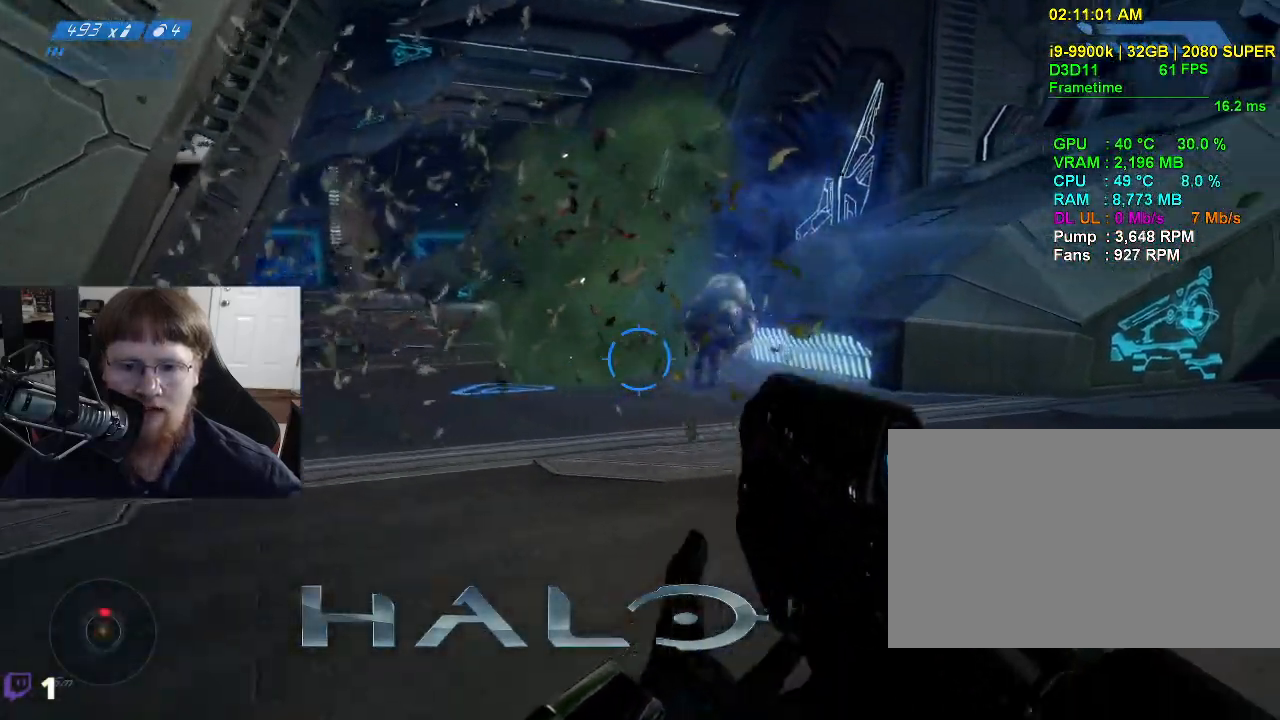
{"keys": ["a", "w"], "events": [[417, "a", "down"]]}
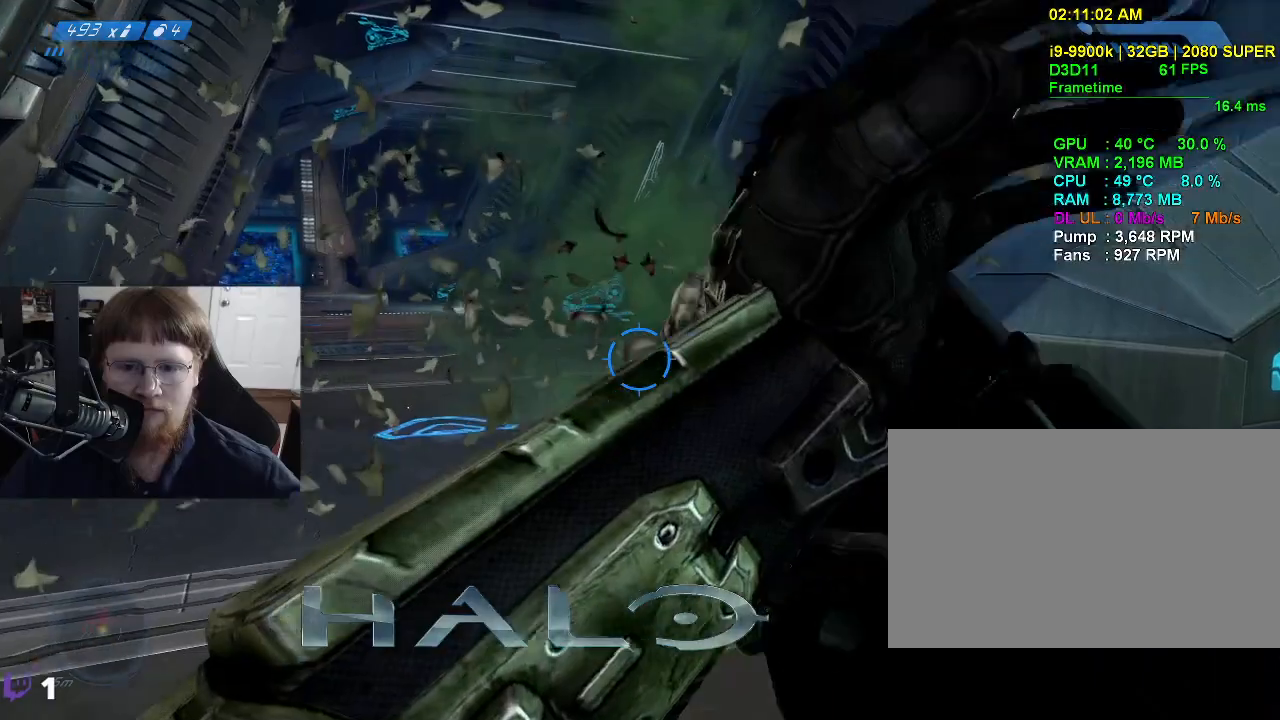
{"keys": ["w"], "events": [[250, "a", "up"]]}
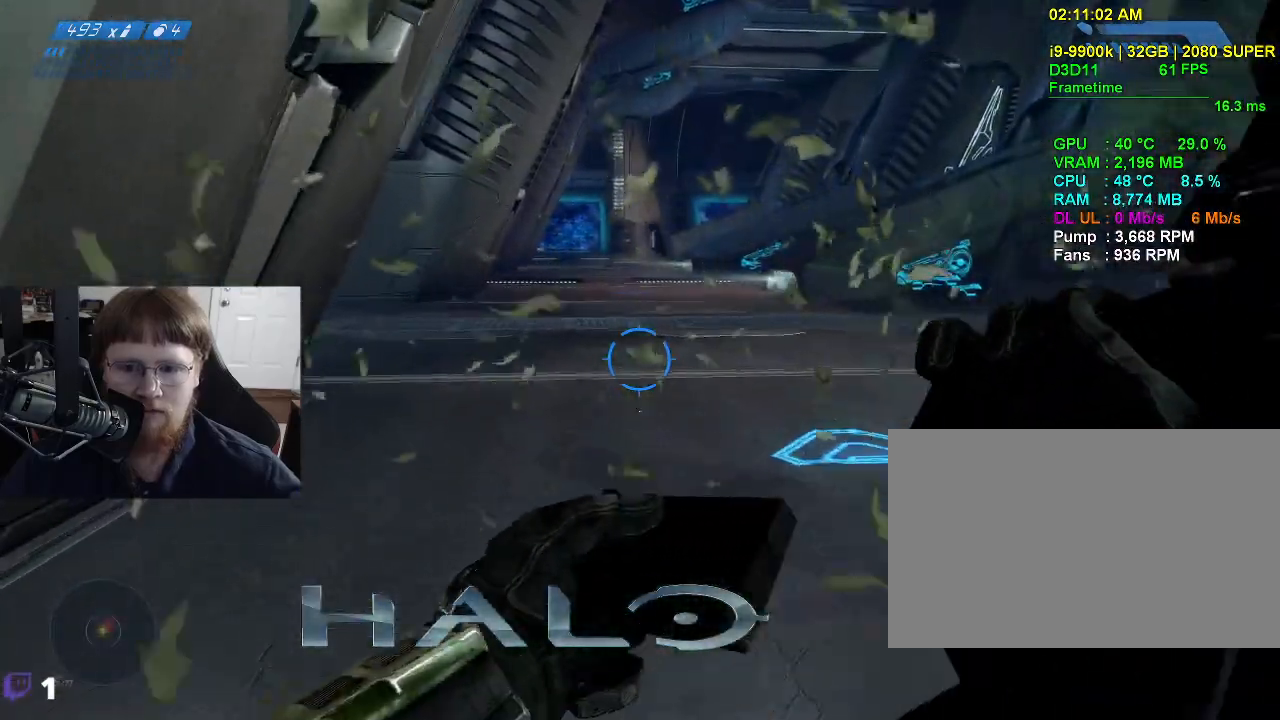
{"keys": ["w"], "events": [[217, "space", "down"], [500, "space", "up"]]}
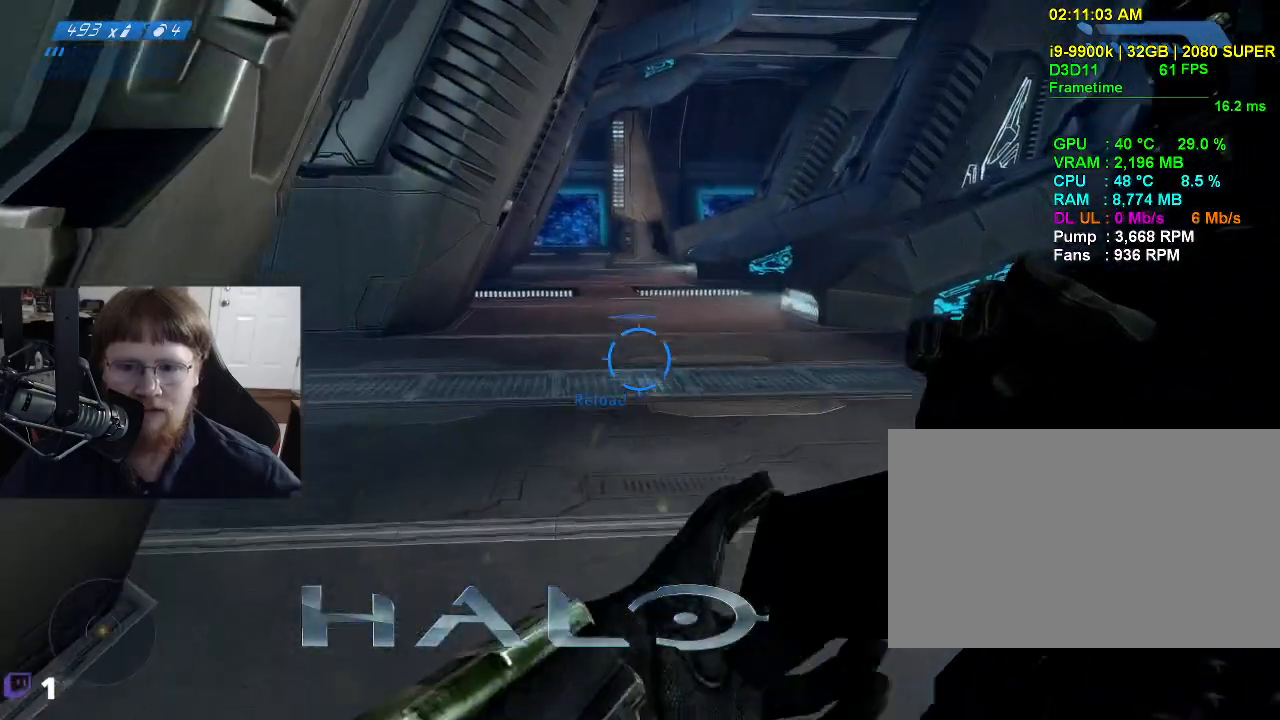
{"keys": ["w"], "events": []}
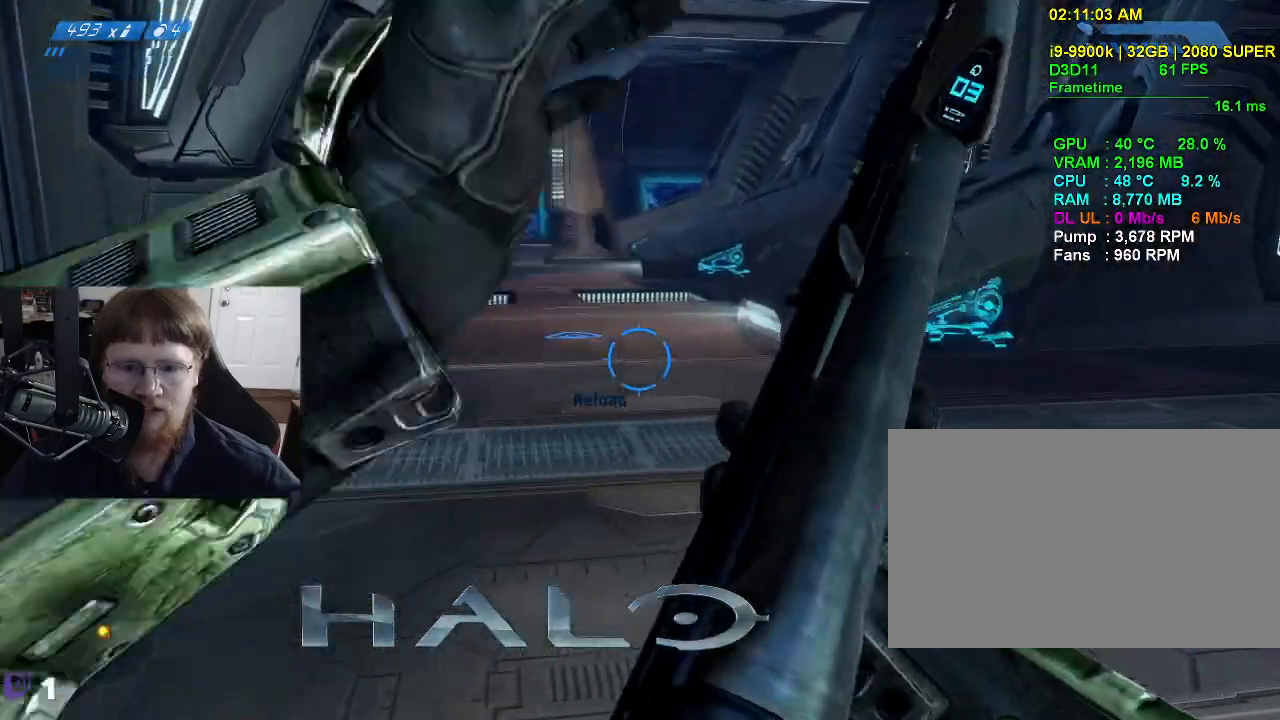
{"keys": ["a", "w"], "events": [[350, "a", "down"]]}
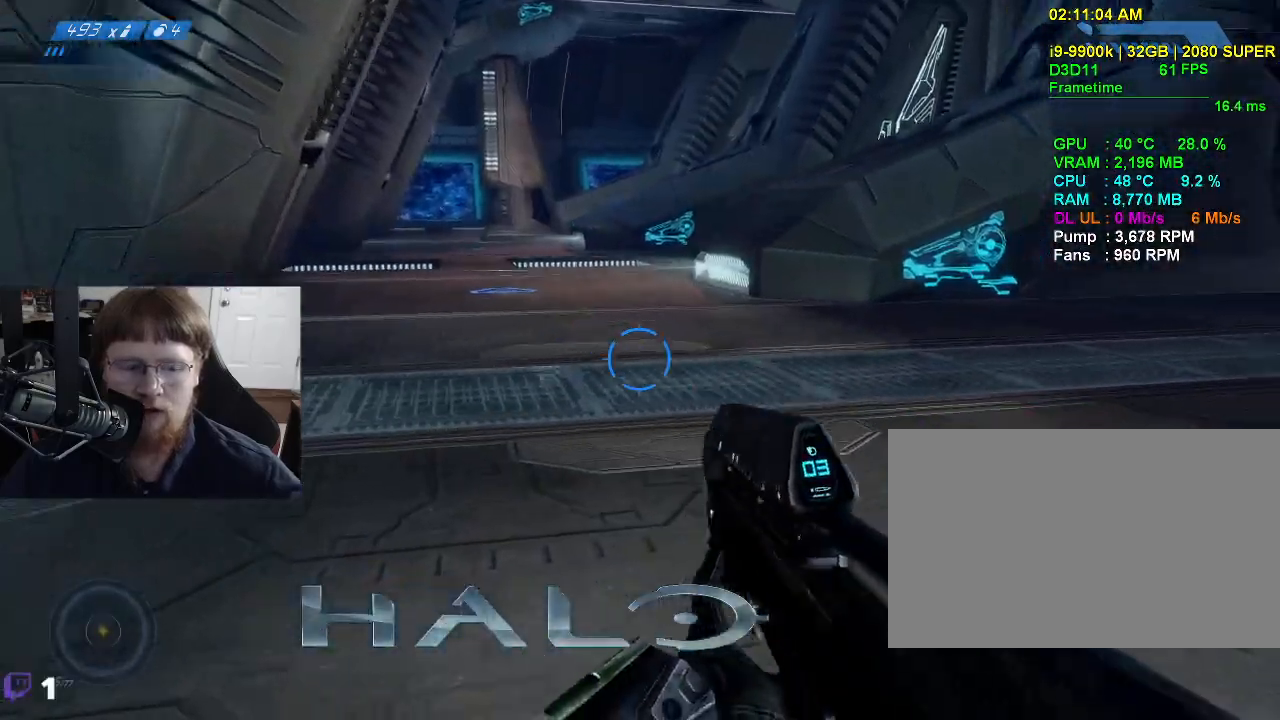
{"keys": ["a", "w"], "events": []}
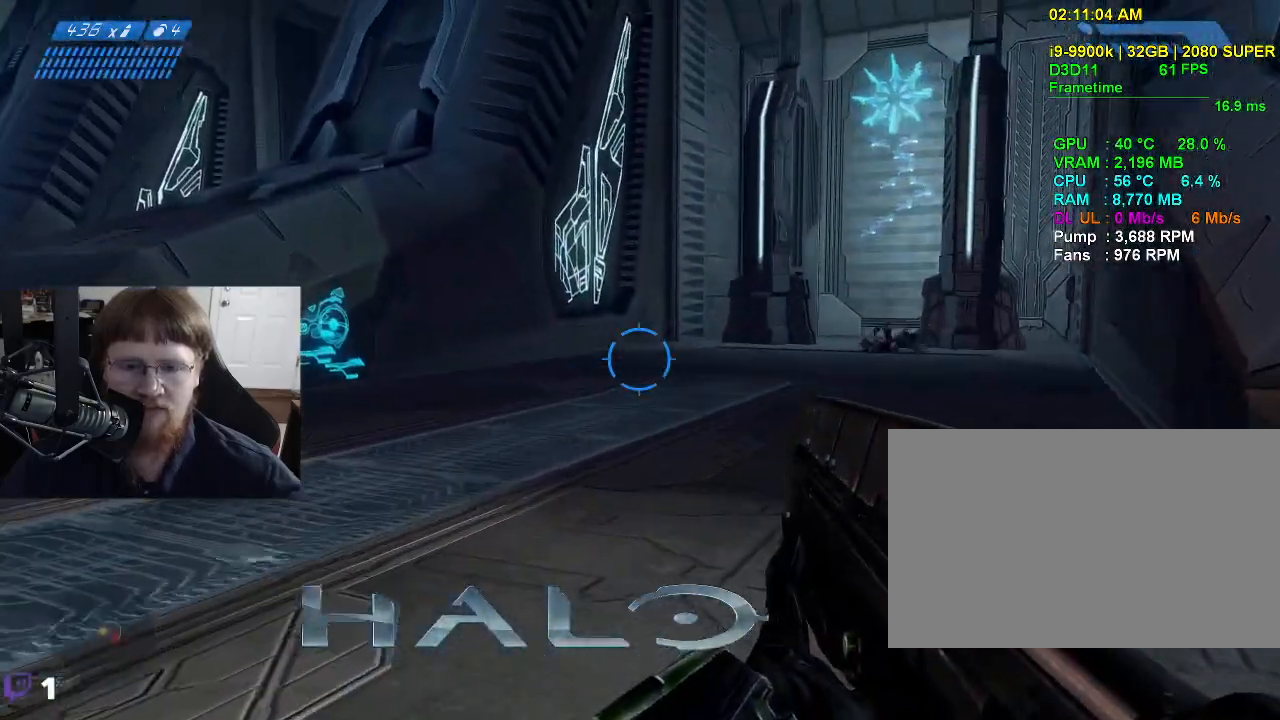
{"keys": ["a", "w"], "events": []}
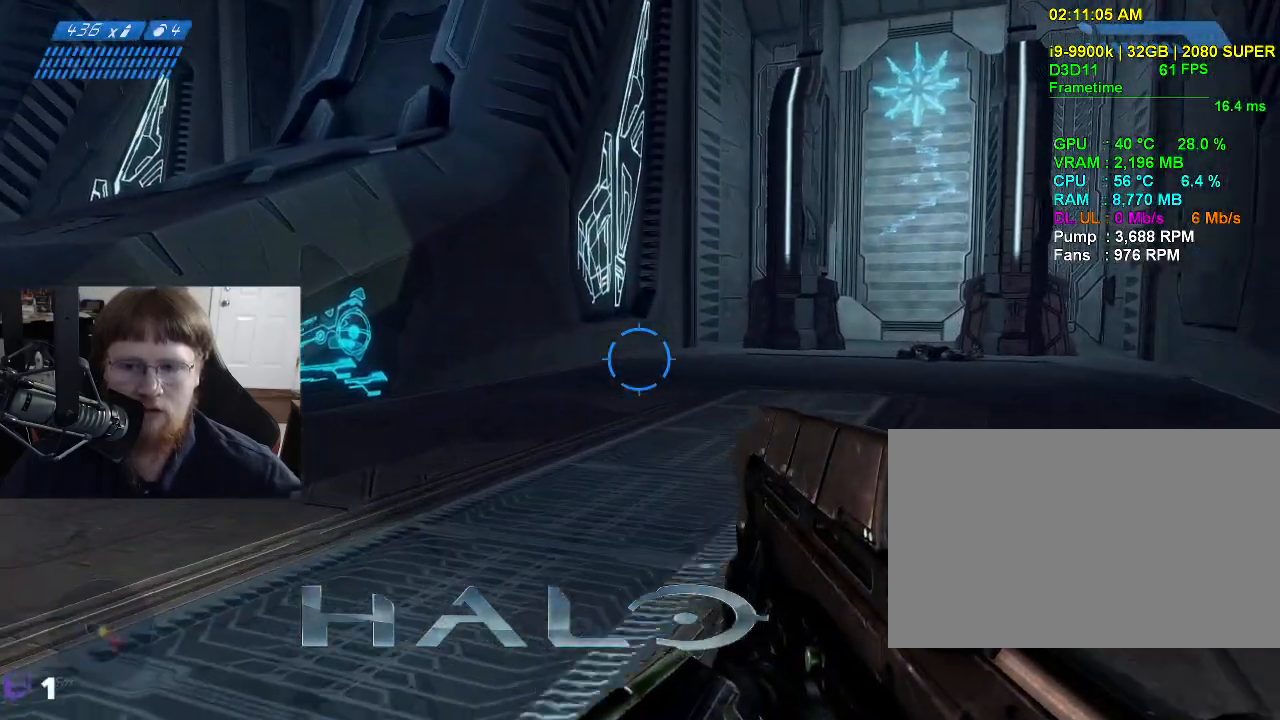
{"keys": ["a", "w"], "events": []}
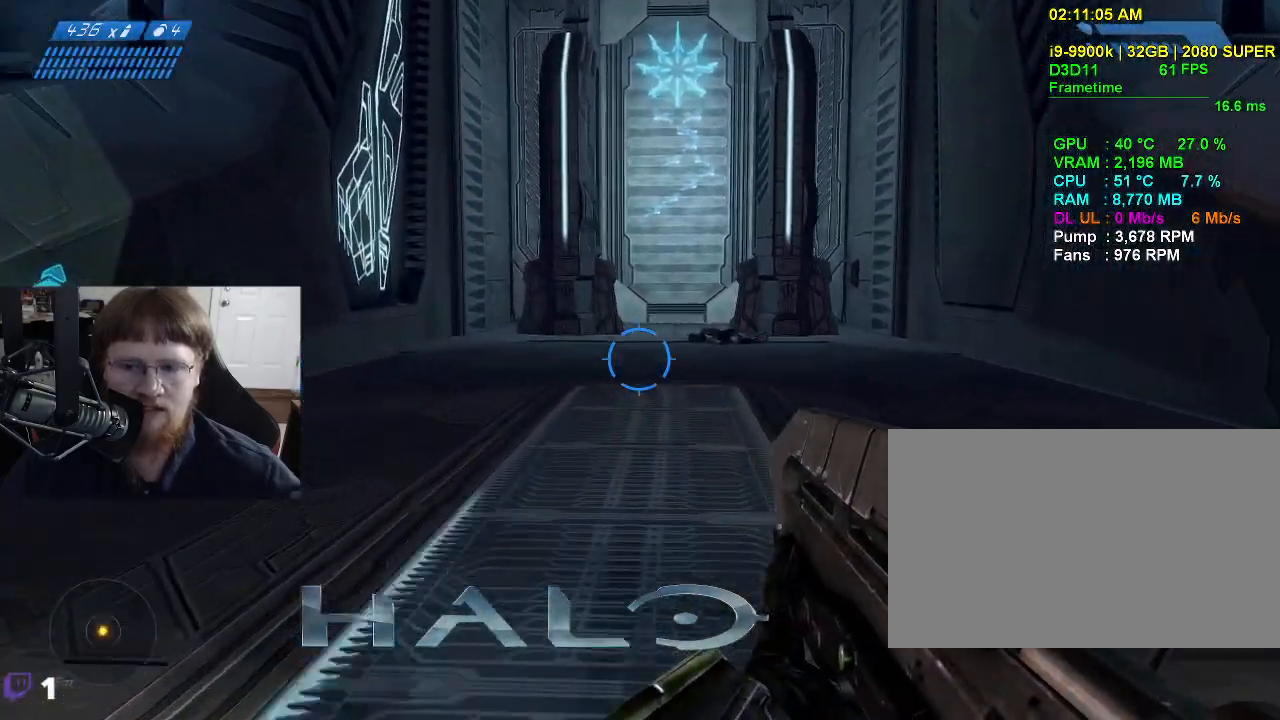
{"keys": ["a", "w"], "events": []}
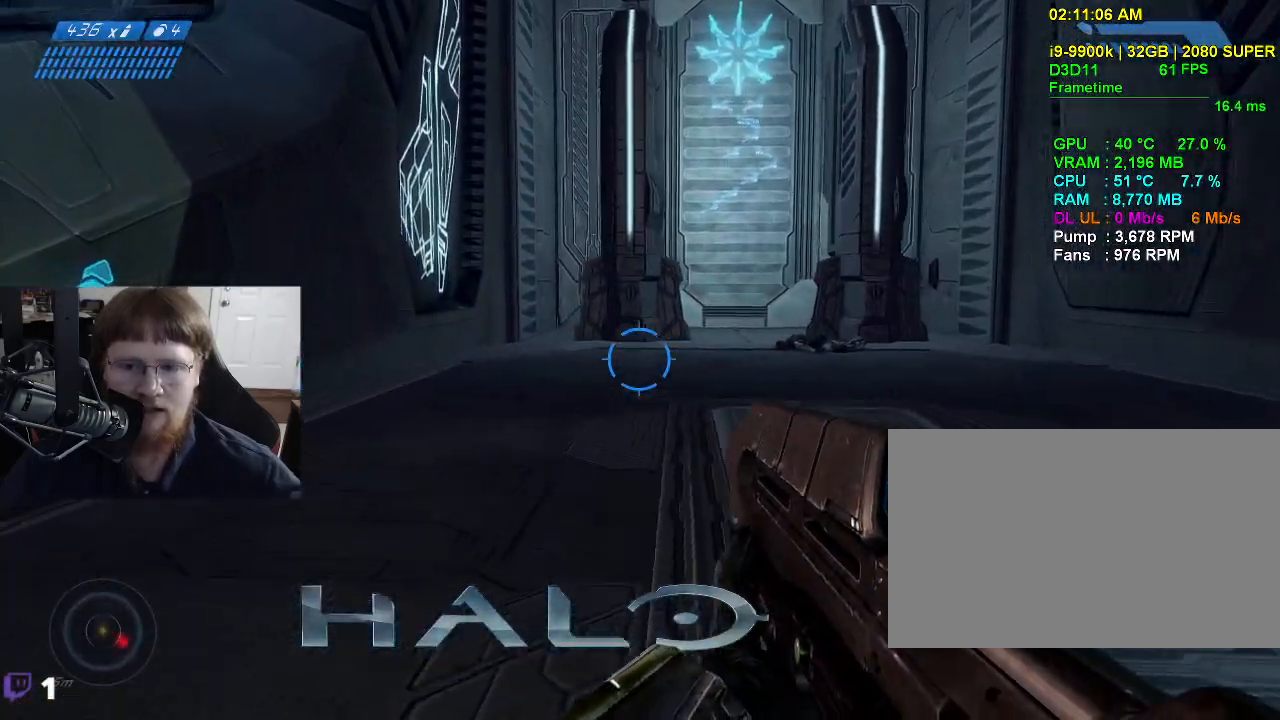
{"keys": ["a", "w"], "events": [[50, "w", "up"], [184, "w", "down"]]}
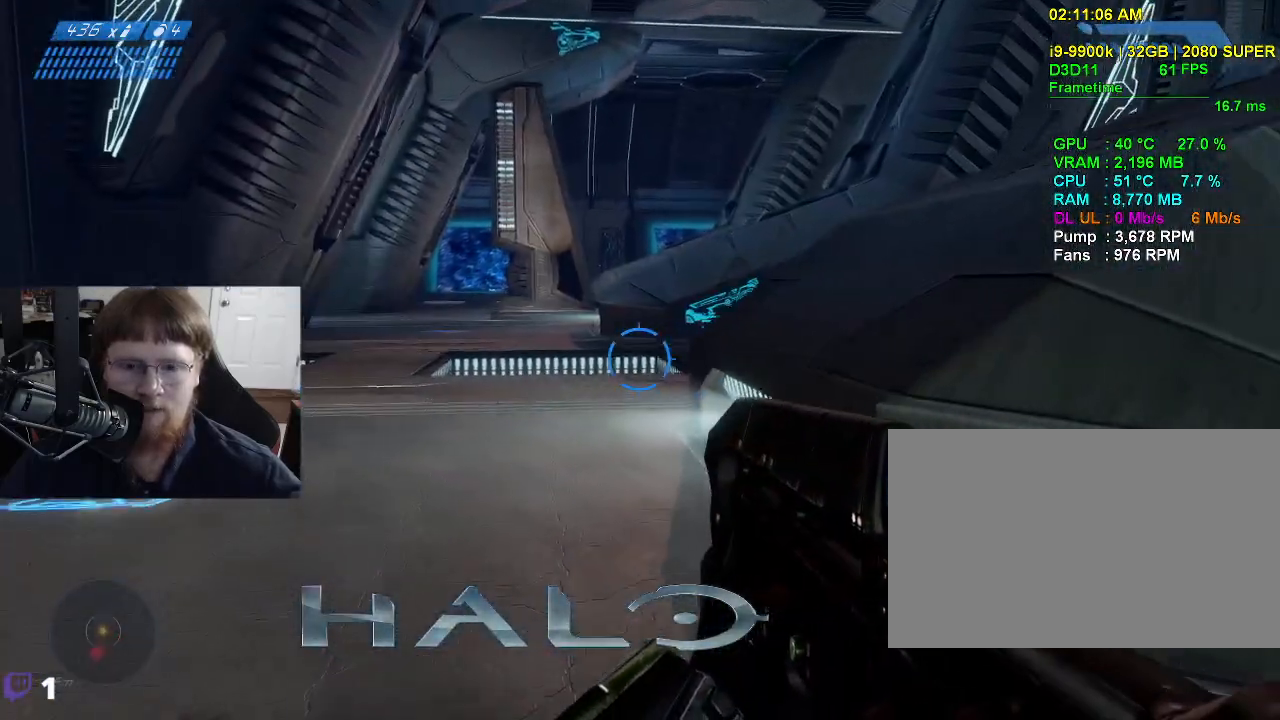
{"keys": ["w"], "events": [[150, "a", "up"]]}
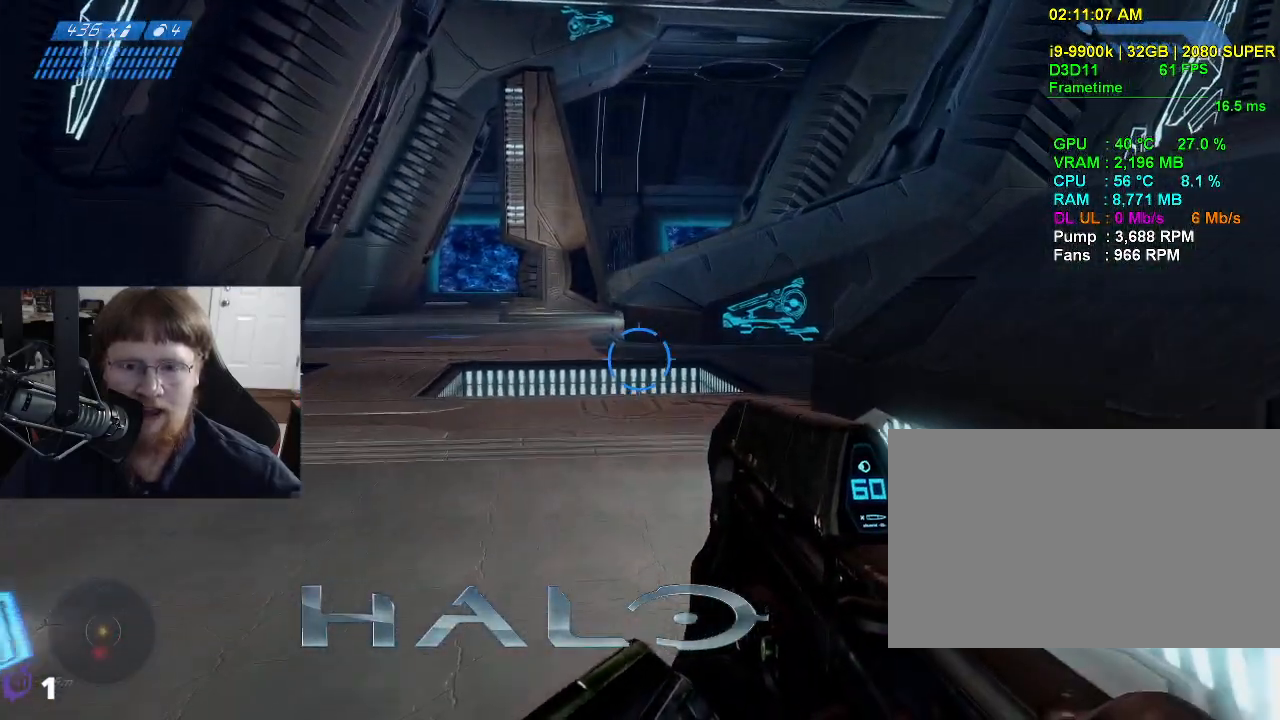
{"keys": ["a", "w"], "events": [[167, "a", "down"]]}
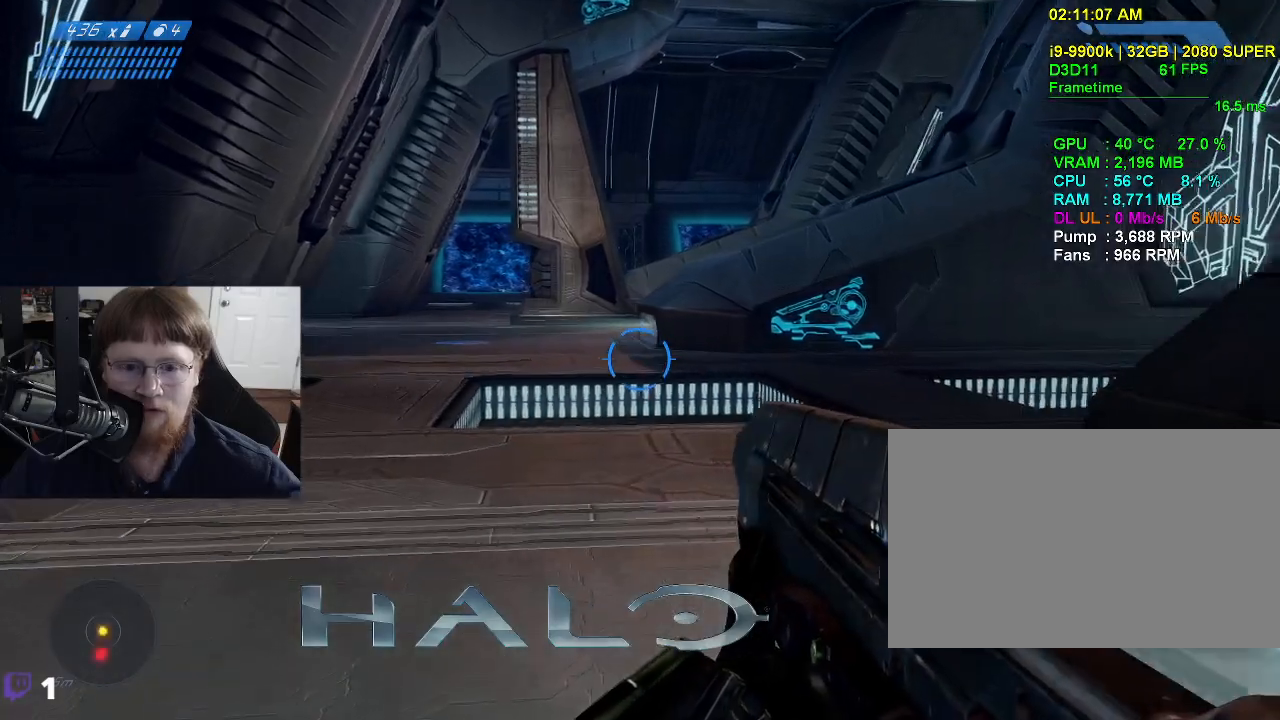
{"keys": ["a", "w"], "events": []}
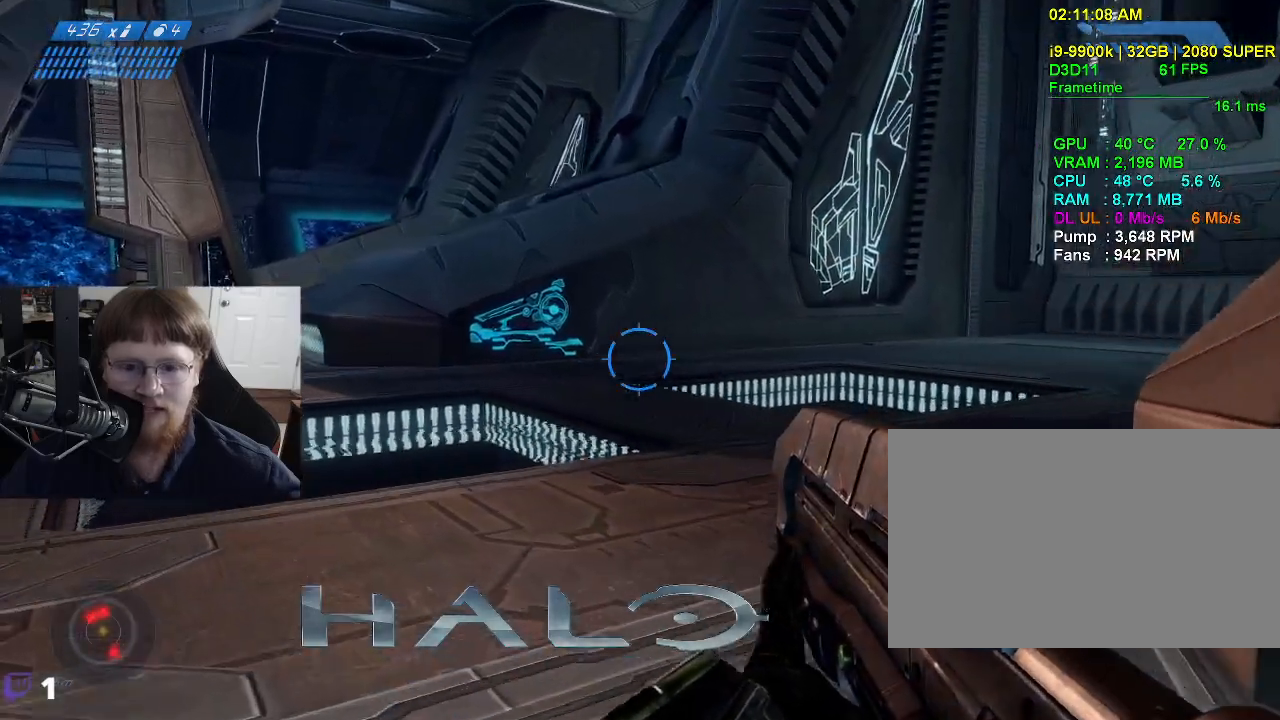
{"keys": ["a", "w"], "events": []}
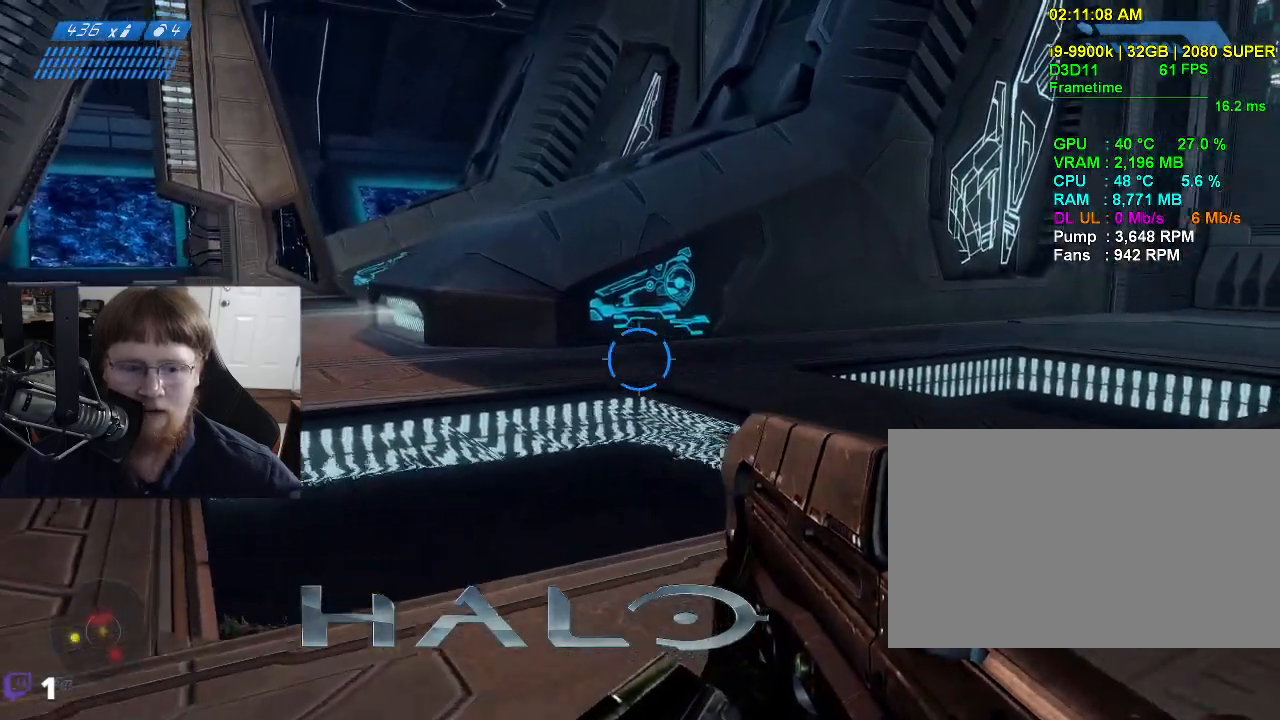
{"keys": ["a", "w"], "events": []}
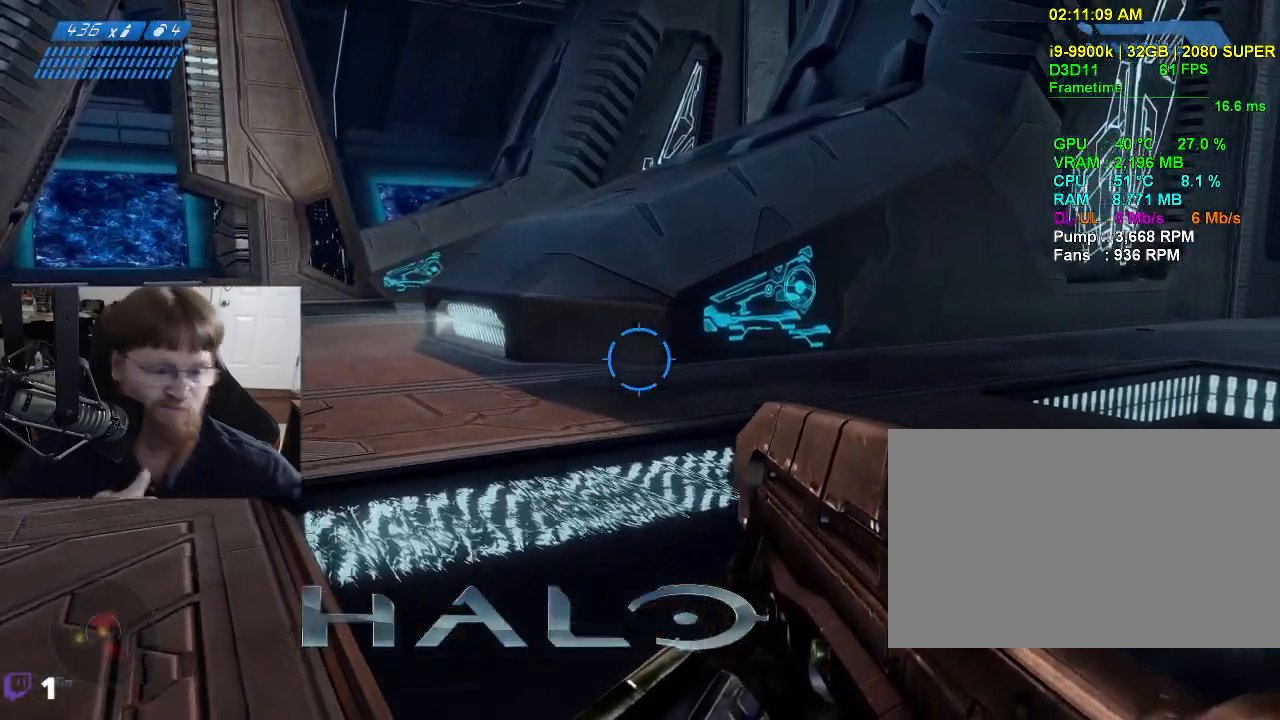
{"keys": ["a", "w"], "events": []}
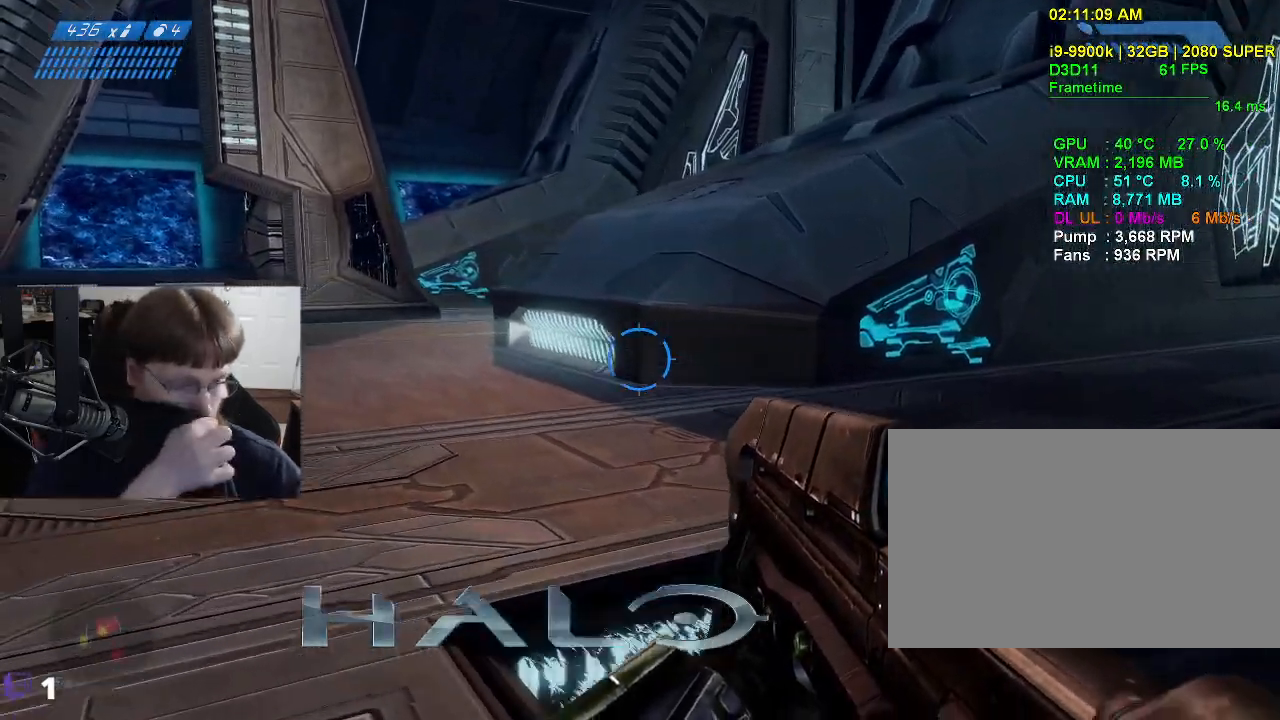
{"keys": ["a", "w"], "events": []}
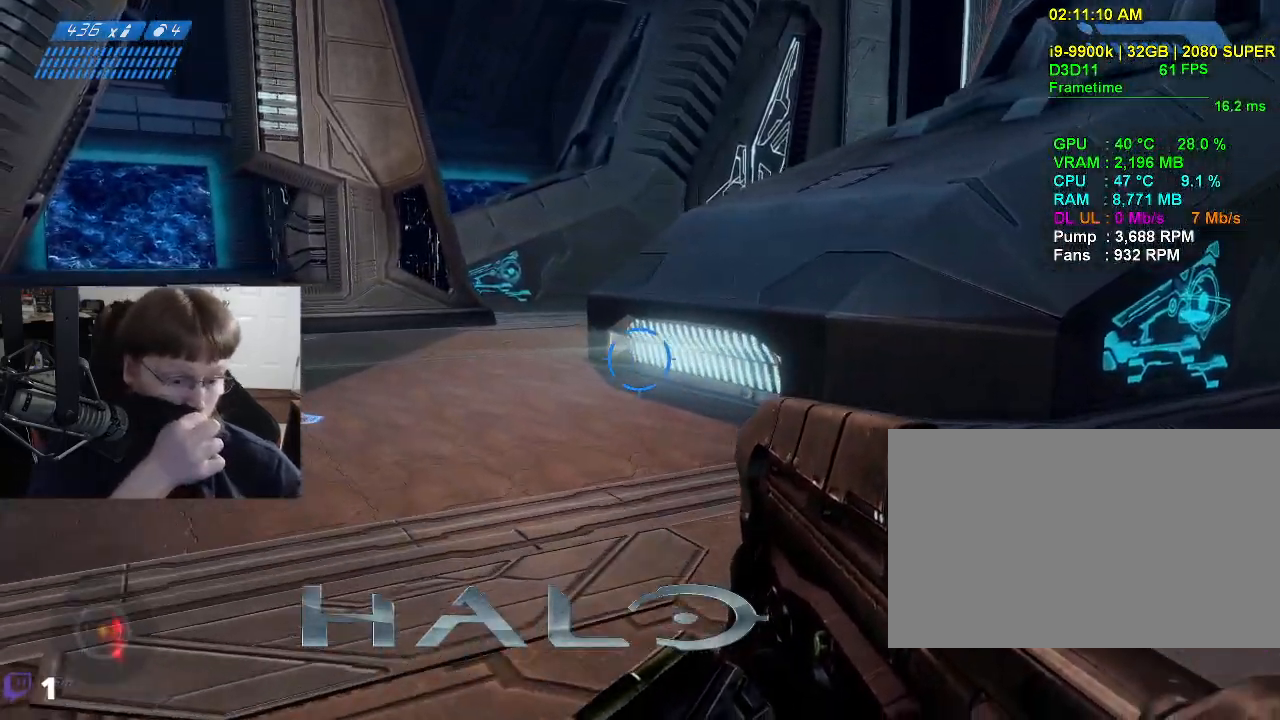
{"keys": ["a", "w"], "events": []}
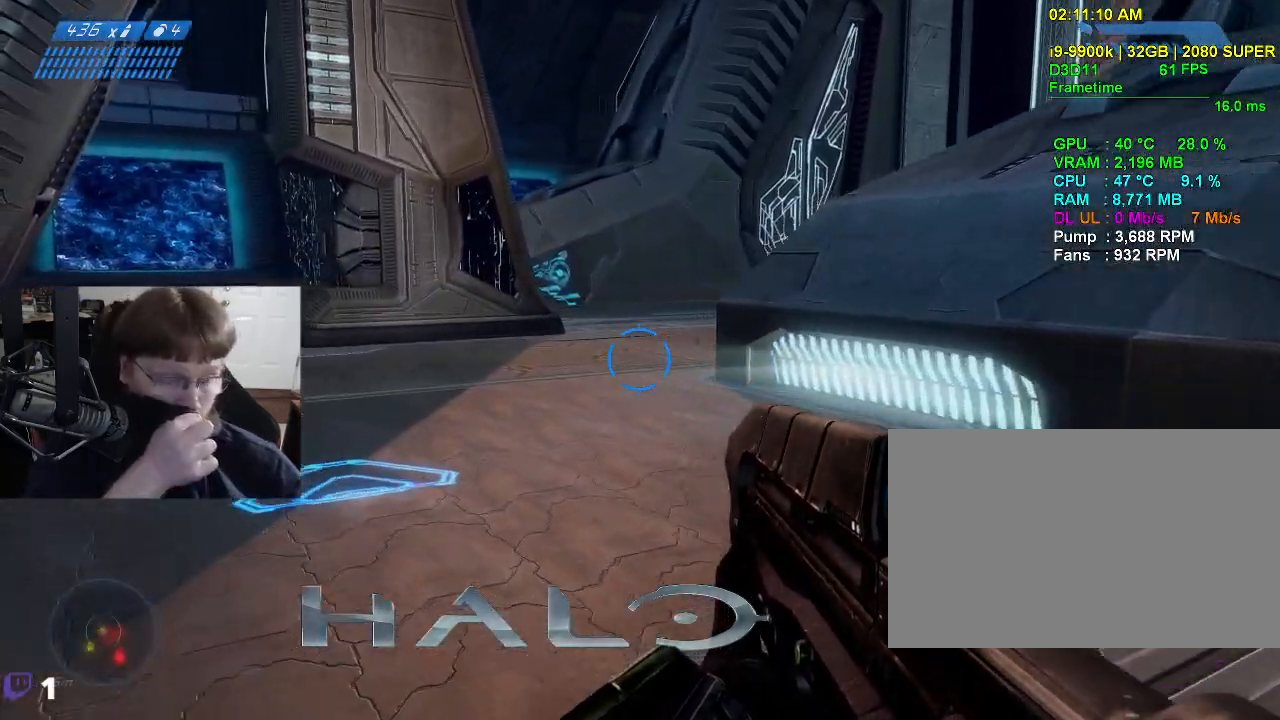
{"keys": ["a", "w"], "events": []}
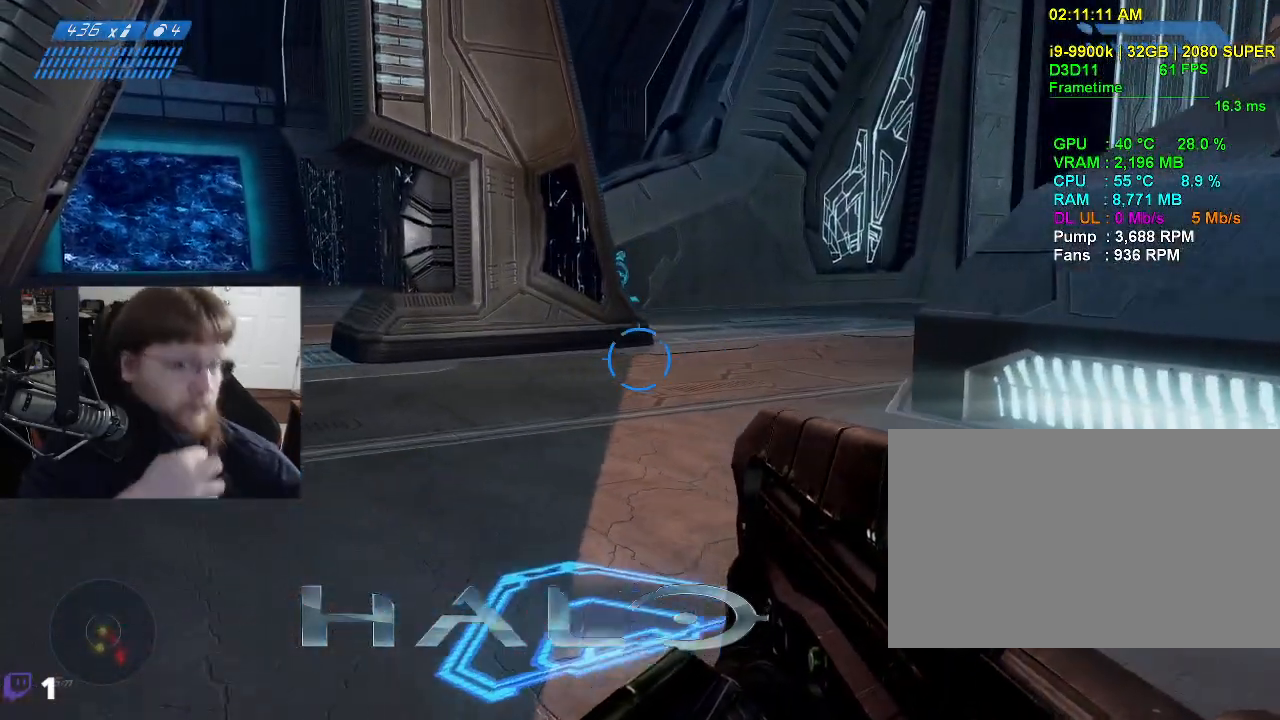
{"keys": ["a", "w"], "events": []}
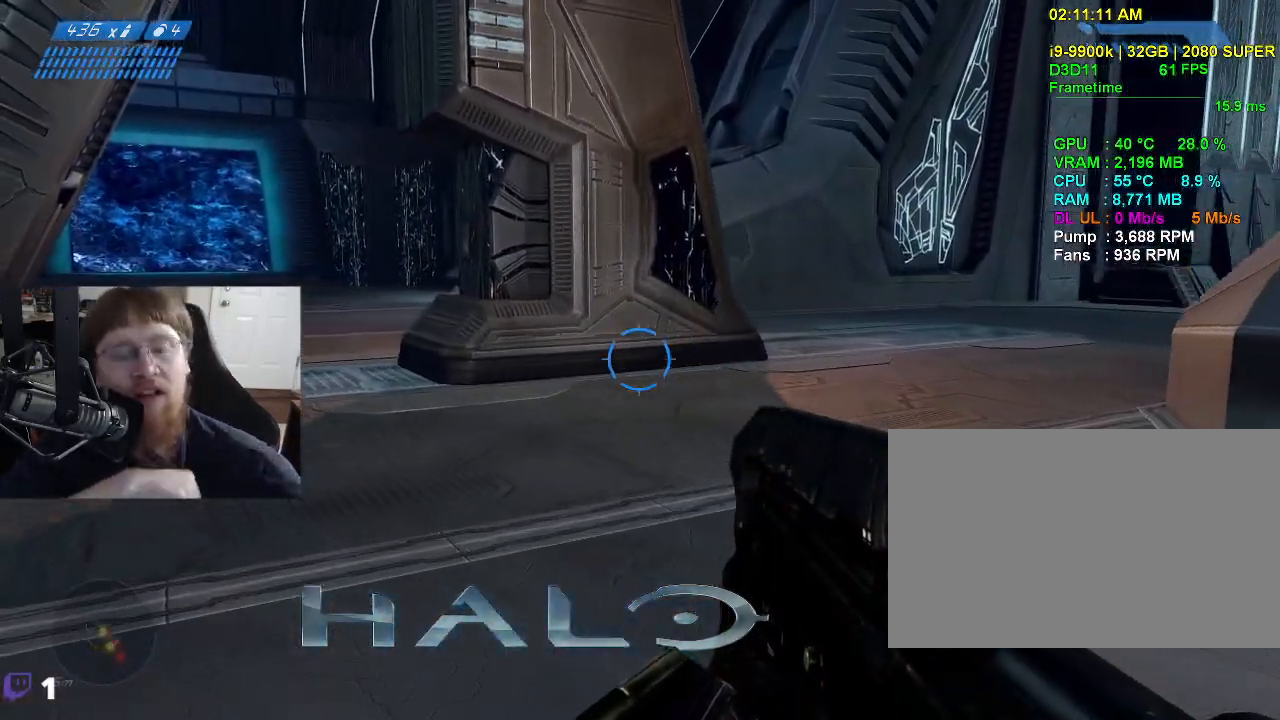
{"keys": ["a", "w"], "events": []}
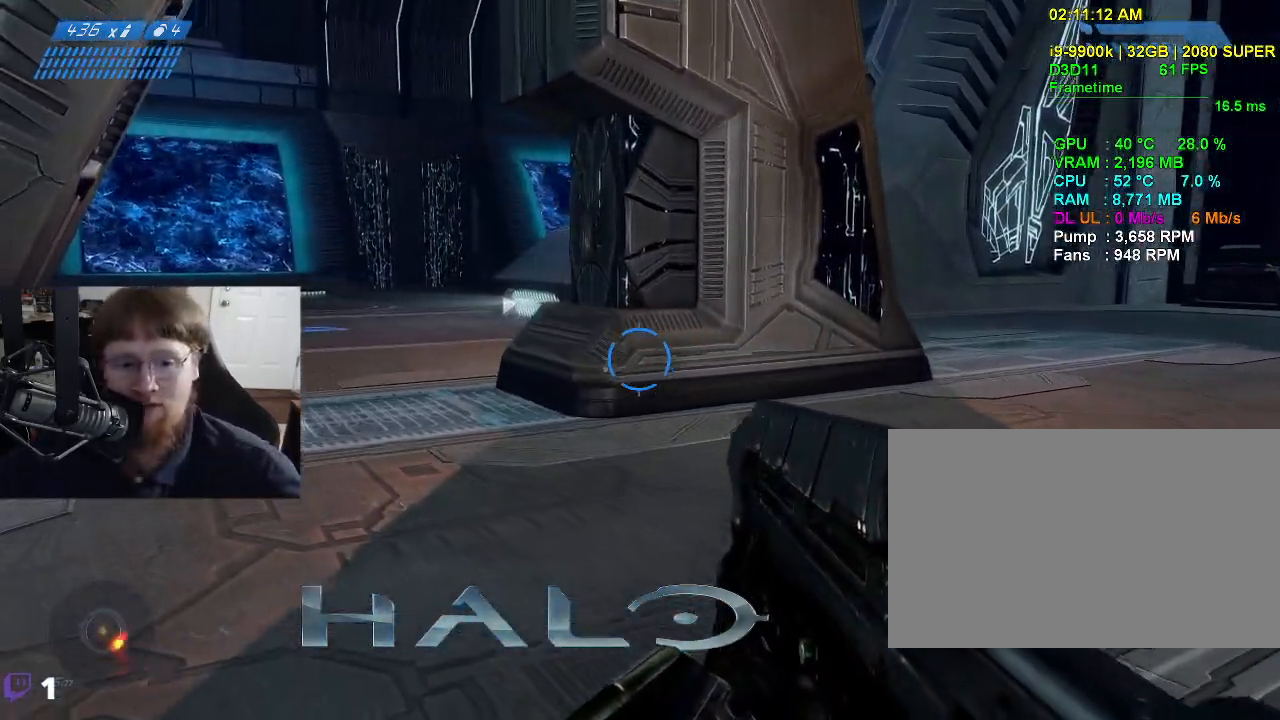
{"keys": ["a", "w"], "events": []}
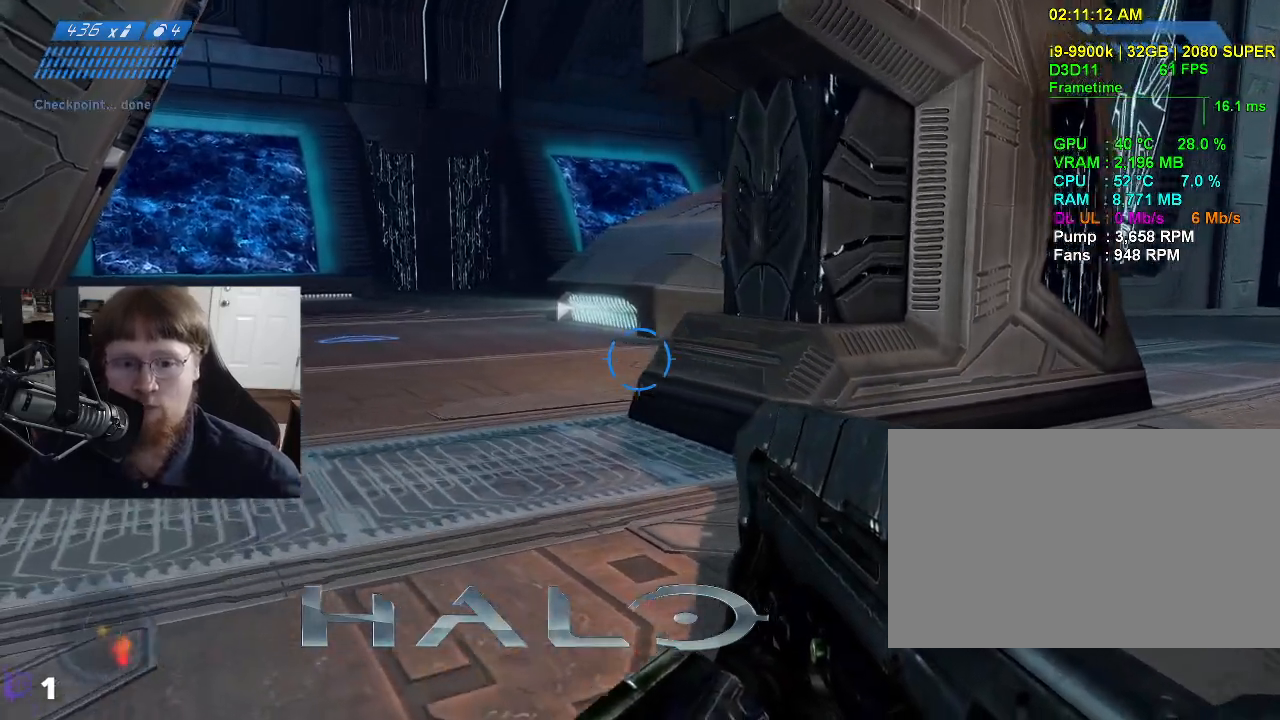
{"keys": ["w"], "events": [[200, "a", "up"]]}
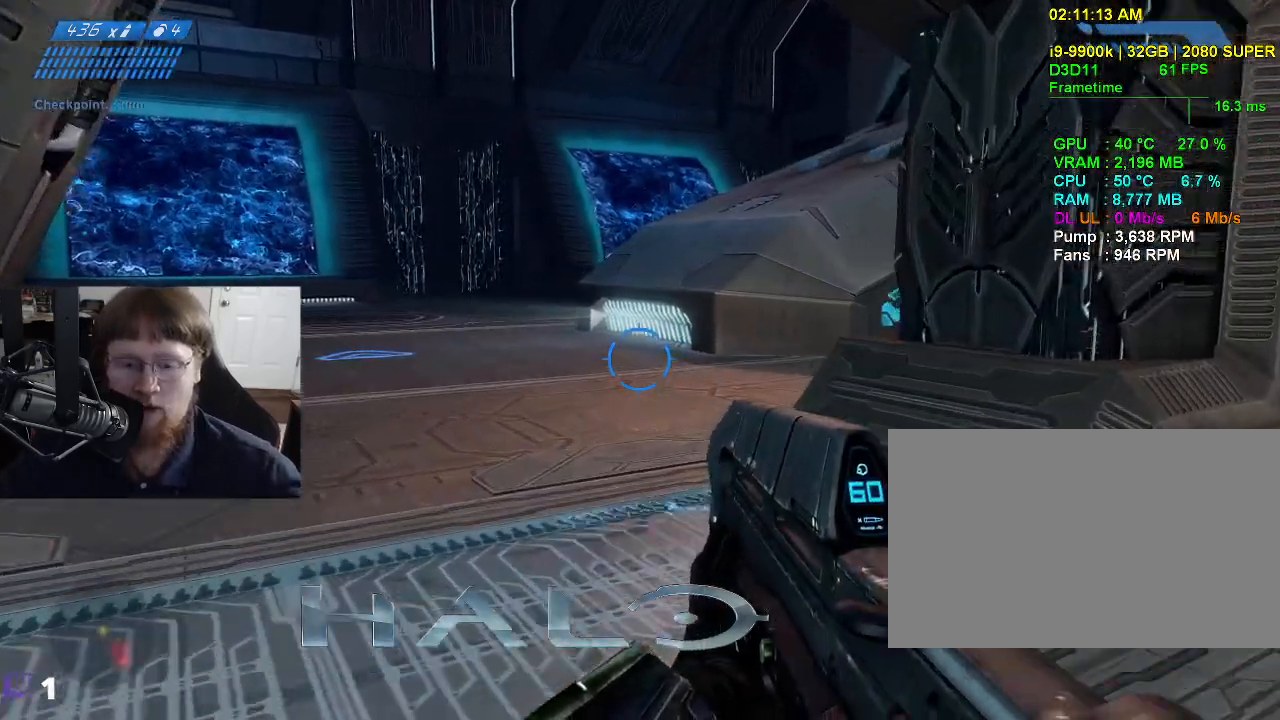
{"keys": ["w"], "events": []}
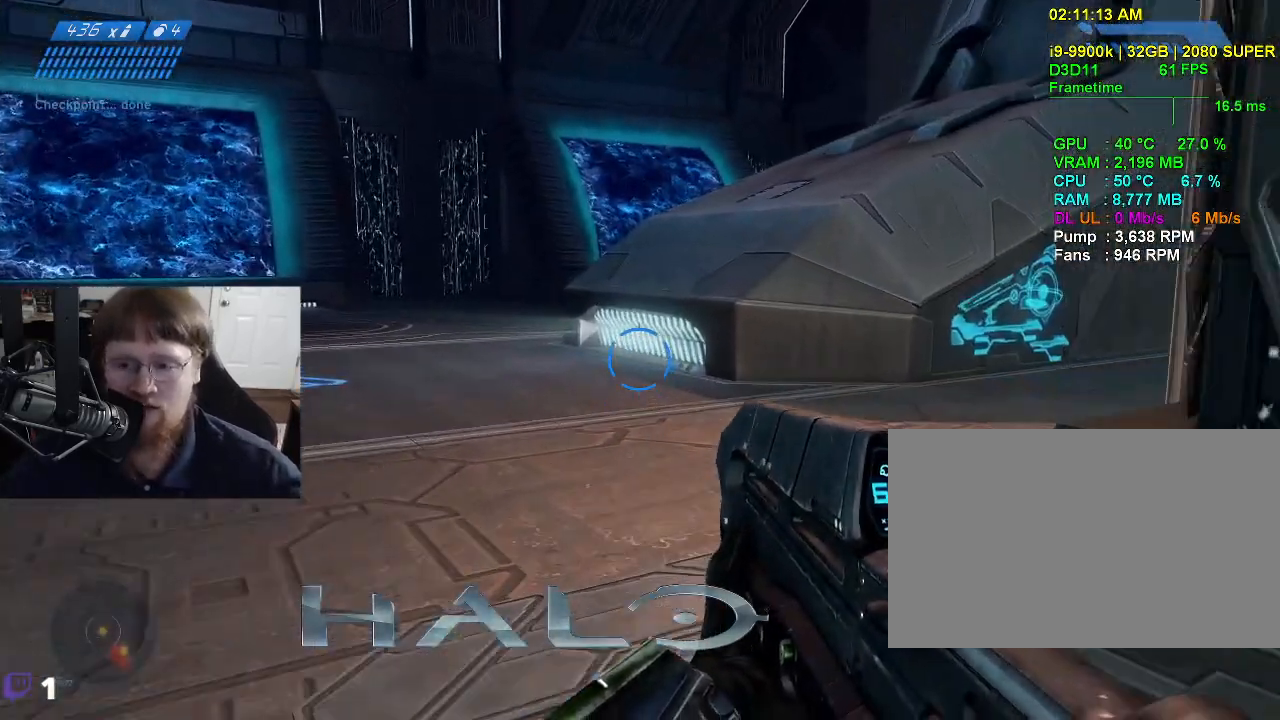
{"keys": ["w"], "events": []}
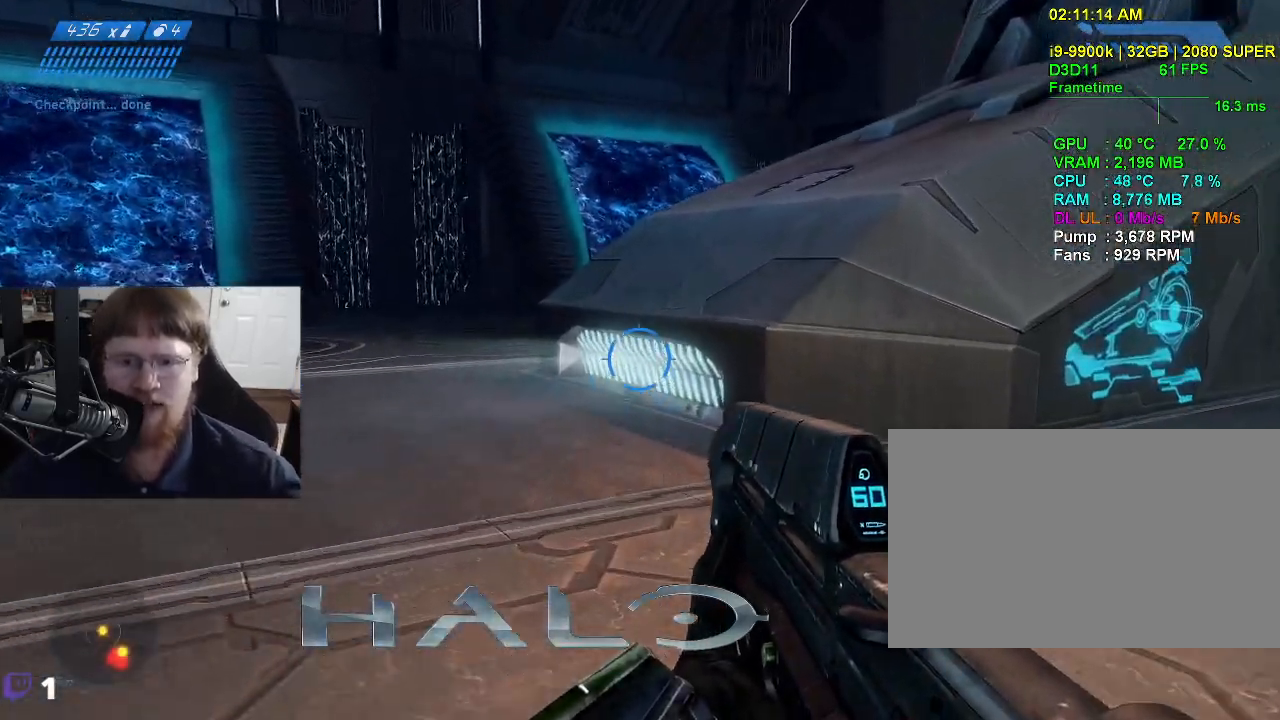
{"keys": ["w"], "events": []}
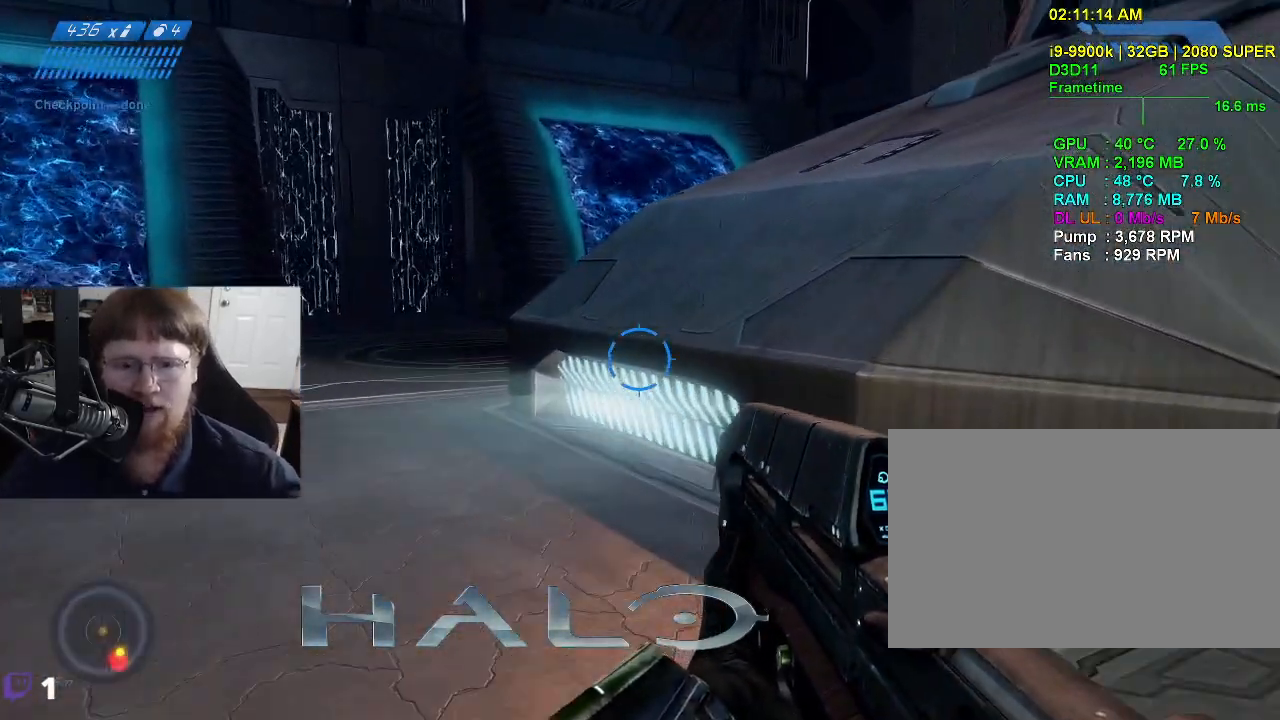
{"keys": ["space", "w"], "events": [[500, "space", "down"]]}
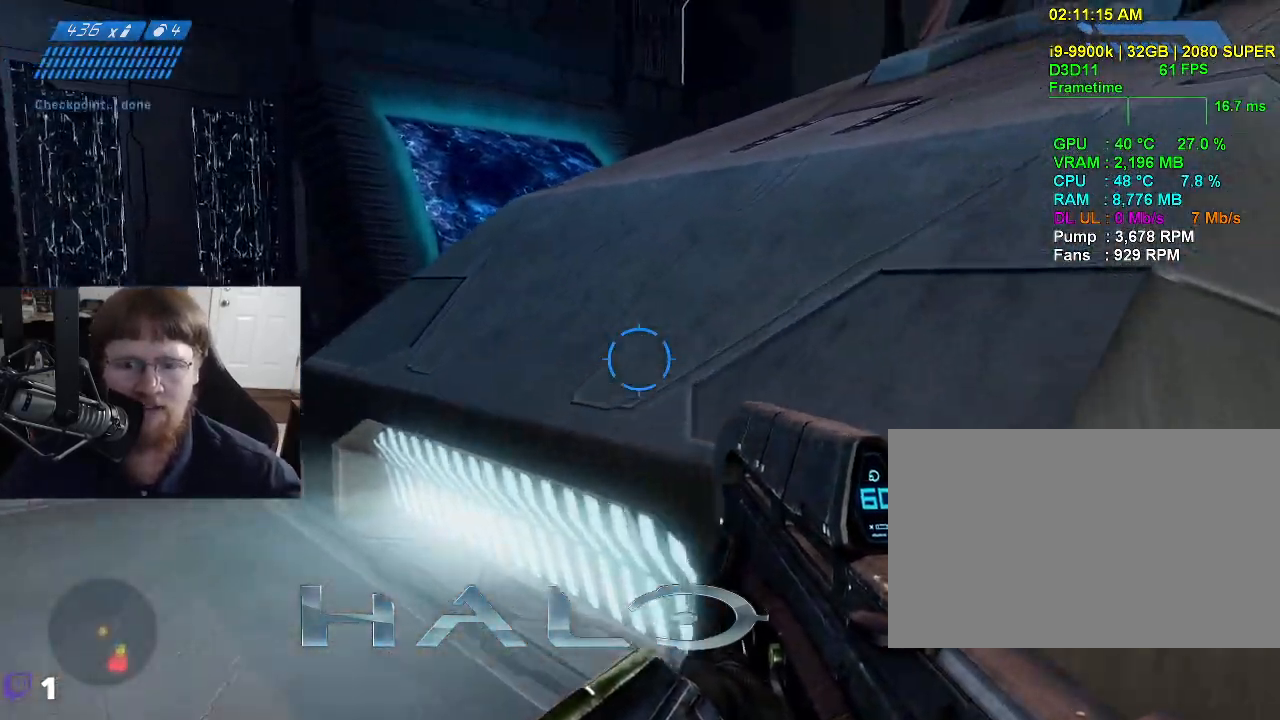
{"keys": ["w"], "events": [[134, "space", "up"]]}
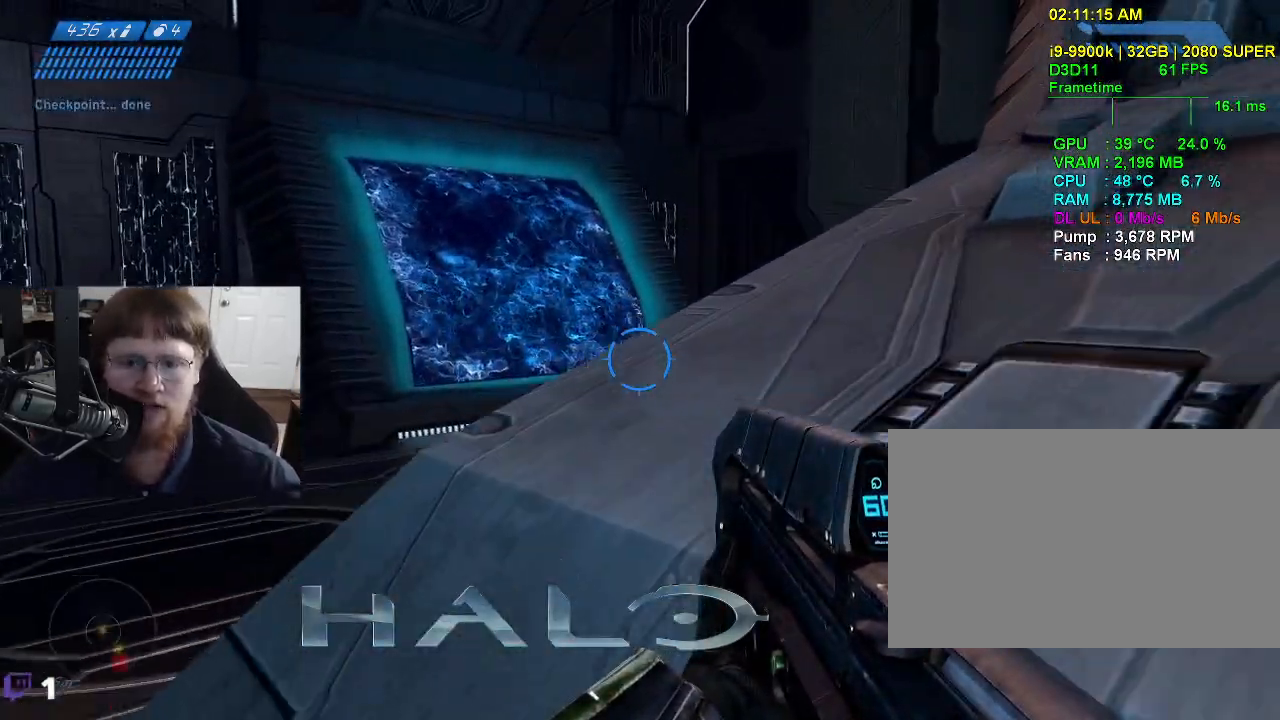
{"keys": ["w"], "events": []}